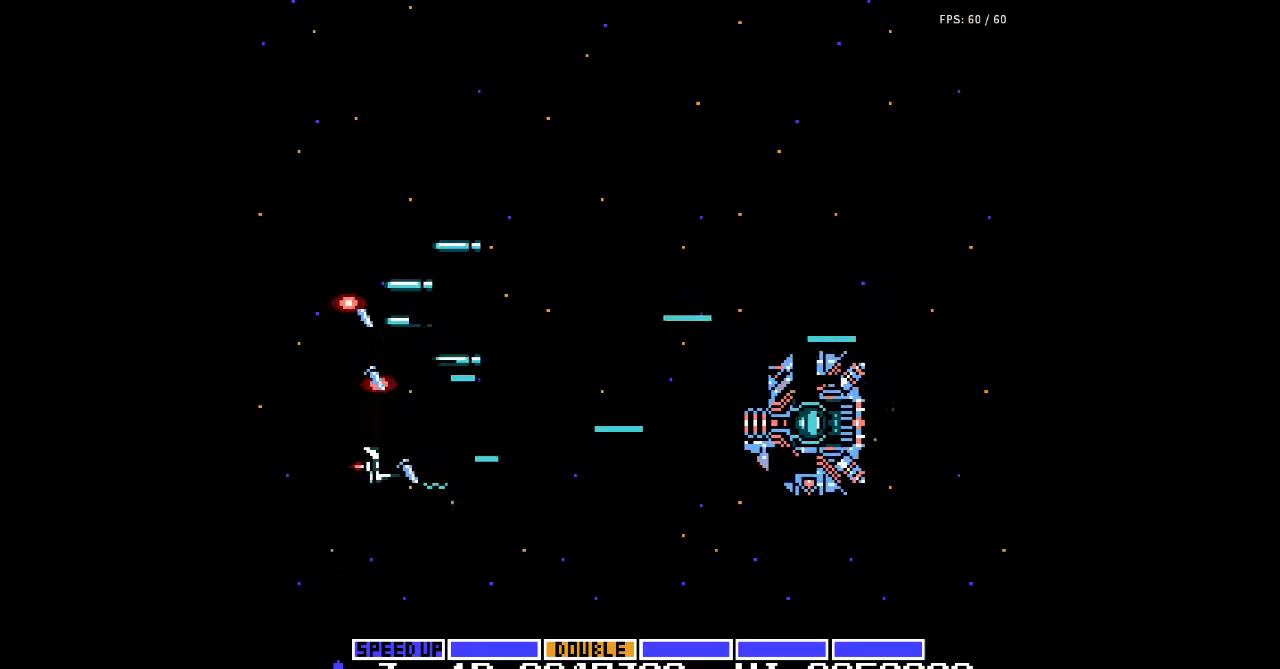
Gameplay with a controller (Nintendo layout); each line is a JSON object with the inputs held at the frame after it. "events" lists button and stick changes between this image and that frame as [ms after this image, input, new state], when the widget could be followed in between. Not read: L3 R3.
{"buttons": ["A", "DPAD_UP"], "events": [[33, "A", "down"], [33, "DPAD_LEFT", "down"], [67, "A", "up"], [100, "A", "down"], [100, "DPAD_DOWN", "up"], [133, "A", "up"], [167, "A", "down"], [200, "A", "up"], [233, "A", "down"], [233, "DPAD_UP", "down"], [267, "A", "up"], [267, "DPAD_LEFT", "up"], [300, "A", "down"], [300, "DPAD_UP", "up"], [333, "A", "up"], [367, "A", "down"], [400, "A", "up"], [433, "A", "down"], [433, "DPAD_UP", "down"], [467, "A", "up"], [500, "A", "down"]]}
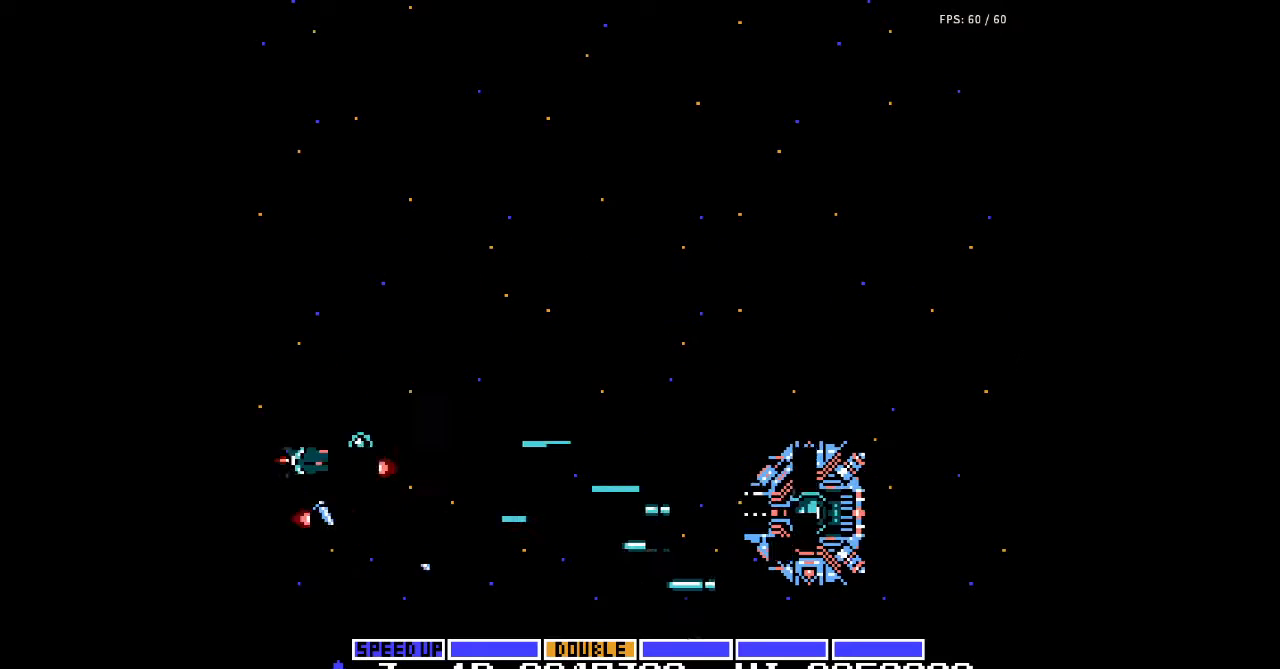
{"buttons": ["DPAD_DOWN", "DPAD_RIGHT"], "events": [[33, "A", "up"], [67, "A", "down"], [100, "A", "up"], [133, "A", "down"], [167, "A", "up"], [200, "A", "down"], [233, "A", "up"], [267, "A", "down"], [300, "A", "up"], [333, "A", "down"], [333, "DPAD_RIGHT", "down"], [333, "DPAD_UP", "up"], [367, "A", "up"], [400, "A", "down"], [400, "DPAD_DOWN", "down"], [433, "A", "up"], [467, "A", "down"], [500, "A", "up"]]}
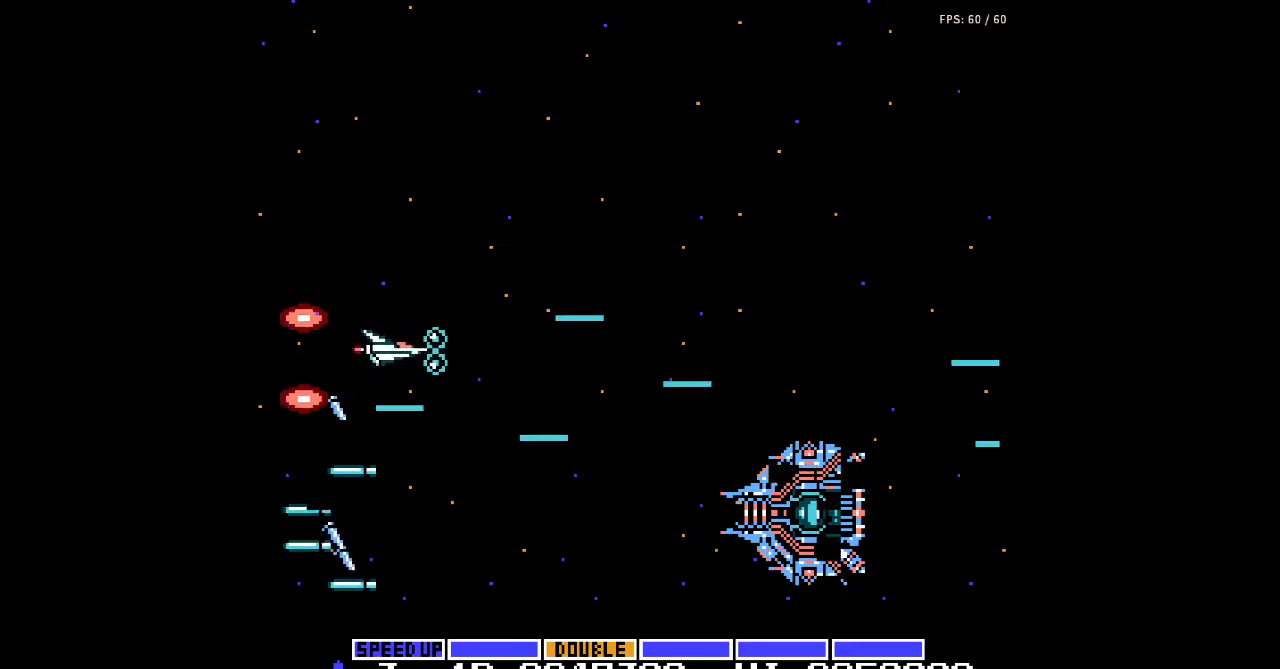
{"buttons": ["A"], "events": [[33, "A", "down"], [33, "DPAD_RIGHT", "up"], [67, "A", "up"], [67, "DPAD_DOWN", "up"], [100, "A", "down"], [133, "A", "up"], [167, "A", "down"], [167, "DPAD_DOWN", "down"], [167, "DPAD_LEFT", "down"], [200, "A", "up"], [200, "DPAD_DOWN", "up"], [233, "A", "down"], [267, "A", "up"], [300, "A", "down"], [333, "A", "up"], [367, "A", "down"], [367, "DPAD_LEFT", "up"], [400, "A", "up"], [433, "A", "down"], [467, "A", "up"], [500, "A", "down"]]}
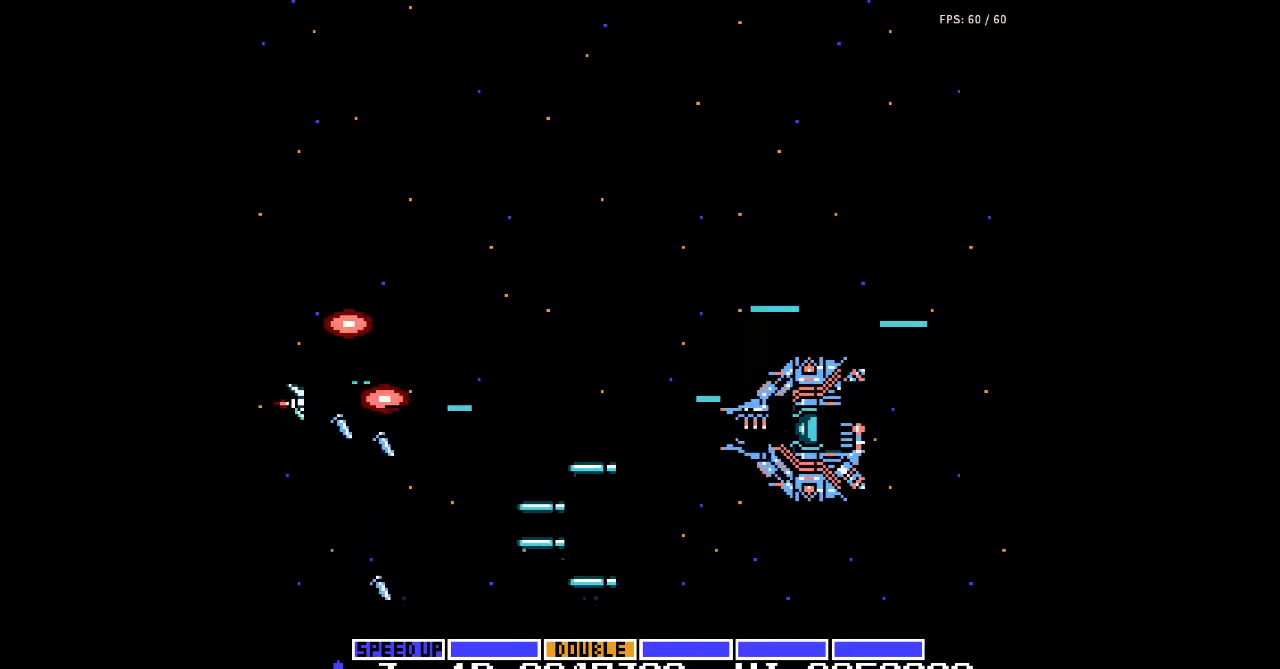
{"buttons": [], "events": [[33, "A", "up"], [67, "A", "down"], [100, "A", "up"], [100, "DPAD_LEFT", "down"], [133, "A", "down"], [167, "A", "up"], [200, "A", "down"], [233, "A", "up"], [233, "DPAD_UP", "down"], [267, "A", "down"], [300, "A", "up"], [333, "A", "down"], [367, "A", "up"], [400, "A", "down"], [433, "A", "up"], [467, "A", "down"], [500, "A", "up"], [500, "DPAD_LEFT", "up"], [500, "DPAD_UP", "up"]]}
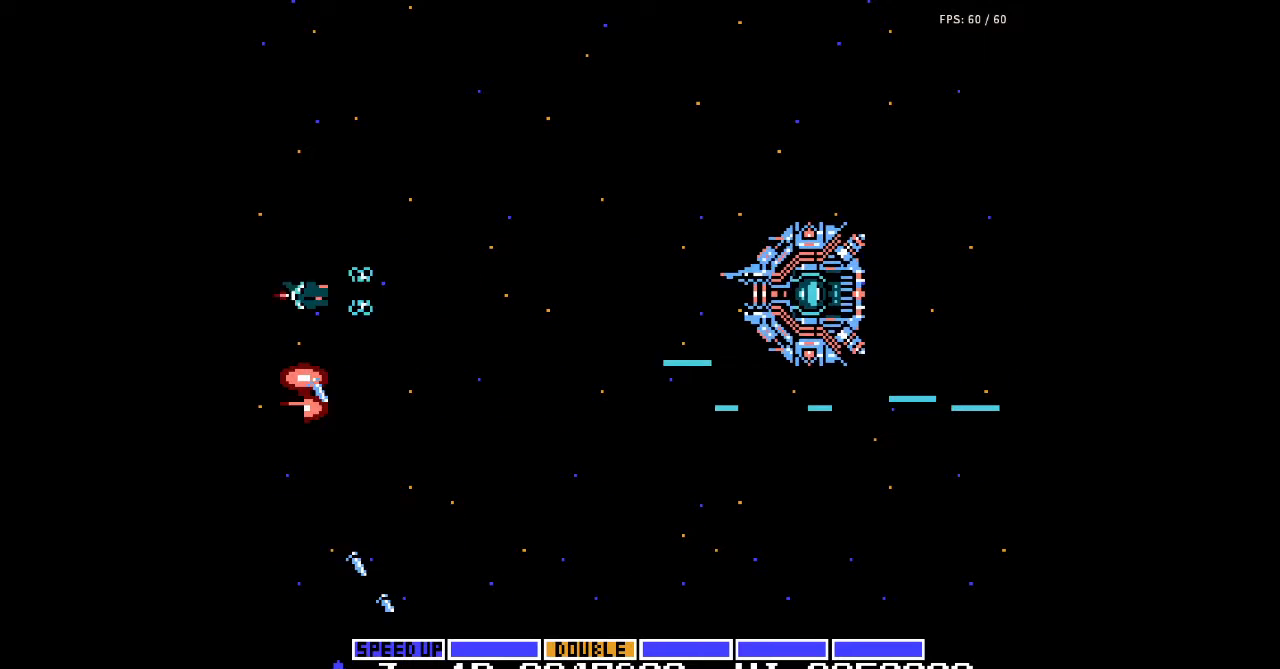
{"buttons": ["A", "DPAD_DOWN"], "events": [[33, "A", "down"], [67, "A", "up"], [67, "DPAD_DOWN", "down"], [100, "A", "down"], [133, "A", "up"], [167, "A", "down"], [200, "A", "up"], [233, "A", "down"], [267, "A", "up"], [300, "A", "down"], [333, "A", "up"], [367, "A", "down"], [400, "A", "up"], [433, "A", "down"], [467, "A", "up"], [500, "A", "down"]]}
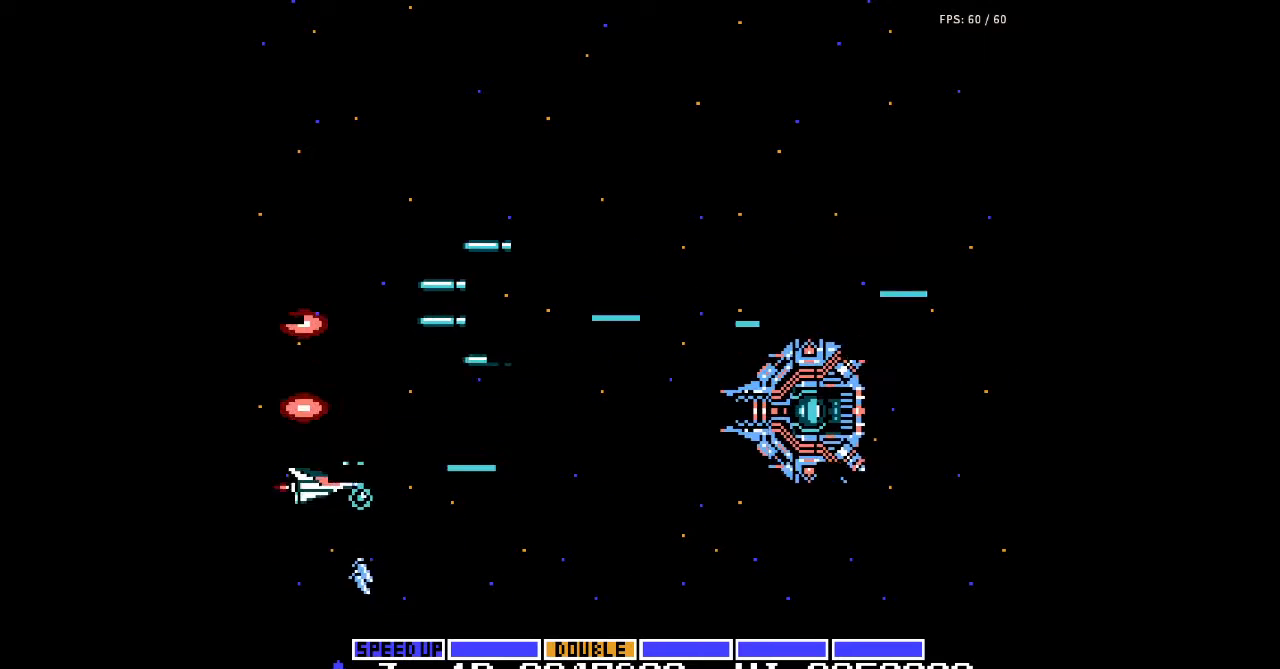
{"buttons": ["DPAD_UP"], "events": [[33, "A", "up"], [33, "DPAD_DOWN", "up"], [67, "A", "down"], [100, "A", "up"], [133, "A", "down"], [167, "A", "up"], [200, "A", "down"], [233, "A", "up"], [267, "A", "down"], [300, "A", "up"], [333, "A", "down"], [367, "A", "up"], [367, "DPAD_UP", "down"], [400, "A", "down"], [433, "A", "up"], [467, "A", "down"], [500, "A", "up"]]}
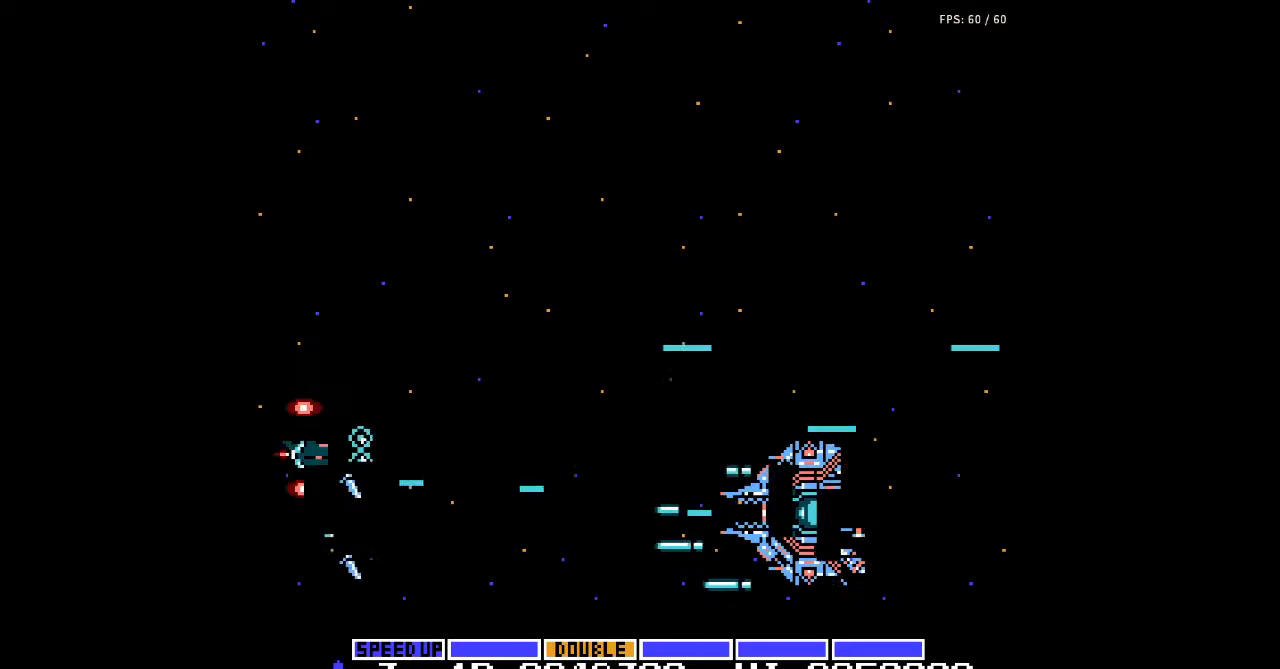
{"buttons": ["A"], "events": [[33, "A", "down"], [67, "A", "up"], [100, "A", "down"], [133, "A", "up"], [167, "A", "down"], [200, "A", "up"], [233, "A", "down"], [267, "A", "up"], [300, "A", "down"], [333, "A", "up"], [333, "DPAD_UP", "up"], [367, "A", "down"], [400, "A", "up"], [433, "A", "down"], [467, "A", "up"], [500, "A", "down"]]}
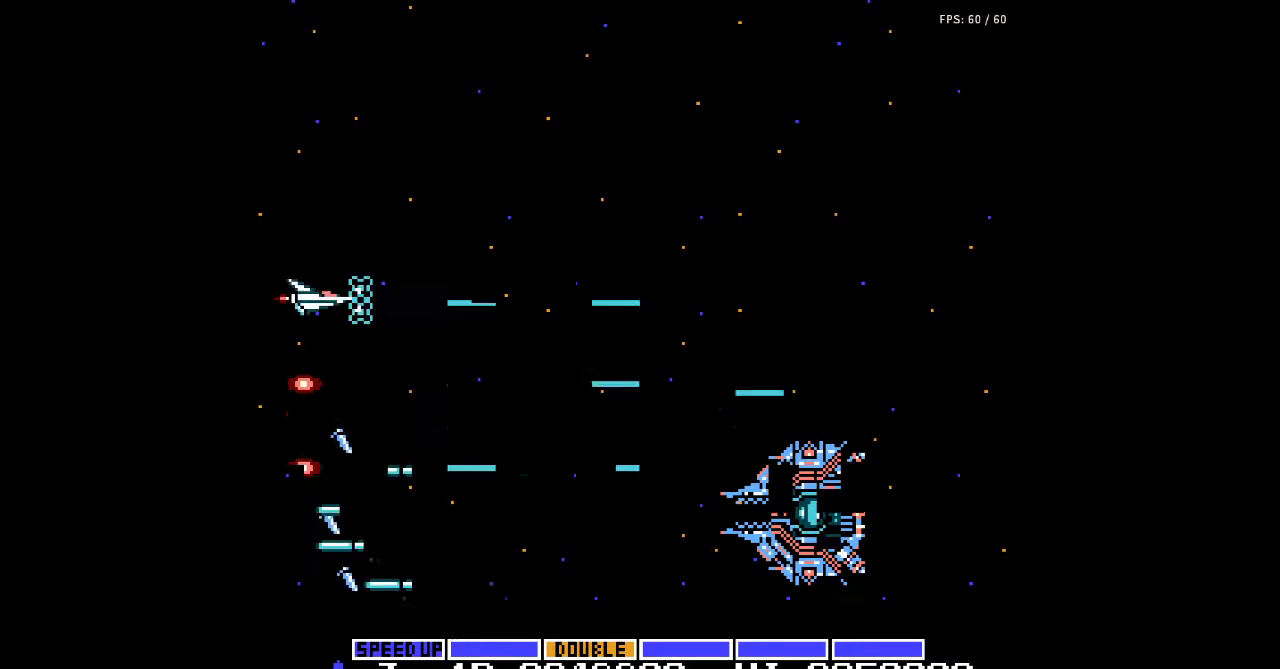
{"buttons": [], "events": [[33, "A", "up"], [67, "A", "down"], [67, "DPAD_DOWN", "down"], [100, "A", "up"], [133, "A", "down"], [167, "A", "up"], [167, "DPAD_DOWN", "up"], [200, "A", "down"], [233, "A", "up"], [267, "A", "down"], [300, "A", "up"], [333, "A", "down"], [333, "DPAD_DOWN", "down"], [367, "A", "up"], [400, "A", "down"], [433, "A", "up"], [467, "A", "down"], [500, "A", "up"], [500, "DPAD_DOWN", "up"]]}
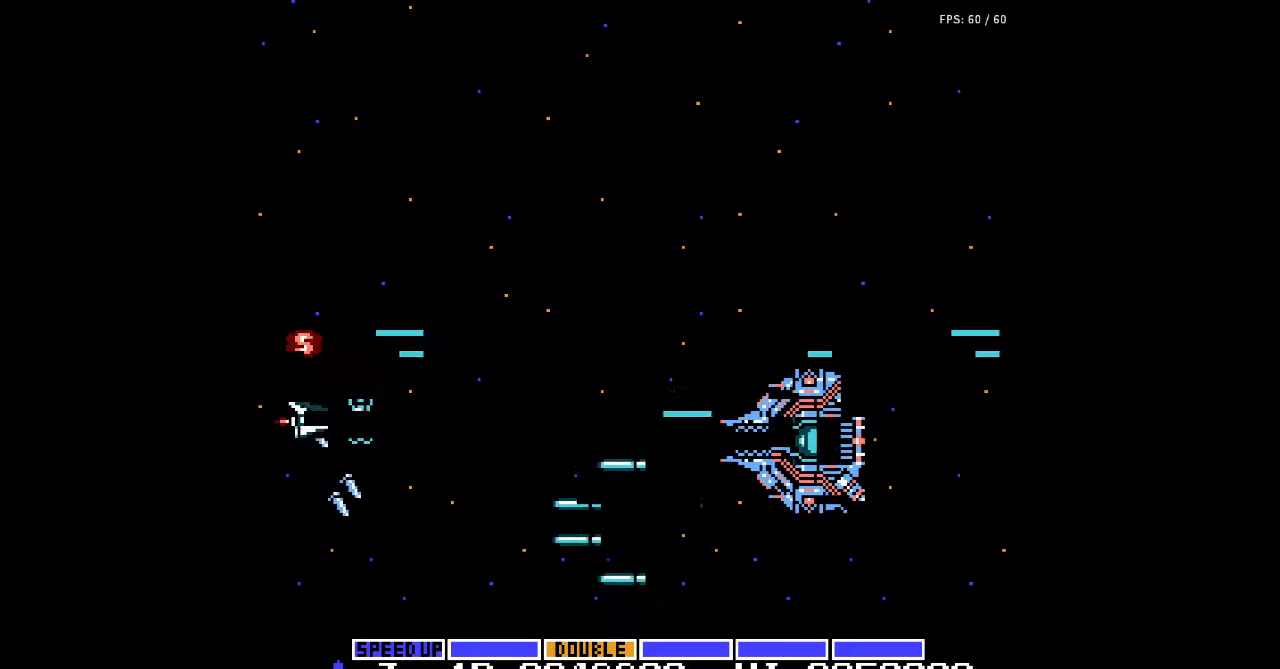
{"buttons": ["A", "DPAD_DOWN"], "events": [[33, "A", "down"], [67, "A", "up"], [100, "A", "down"], [133, "A", "up"], [133, "DPAD_LEFT", "down"], [167, "A", "down"], [167, "DPAD_UP", "down"], [200, "A", "up"], [233, "A", "down"], [267, "A", "up"], [300, "A", "down"], [333, "A", "up"], [333, "DPAD_LEFT", "up"], [333, "DPAD_UP", "up"], [367, "A", "down"], [400, "A", "up"], [433, "A", "down"], [433, "DPAD_DOWN", "down"], [467, "A", "up"], [500, "A", "down"]]}
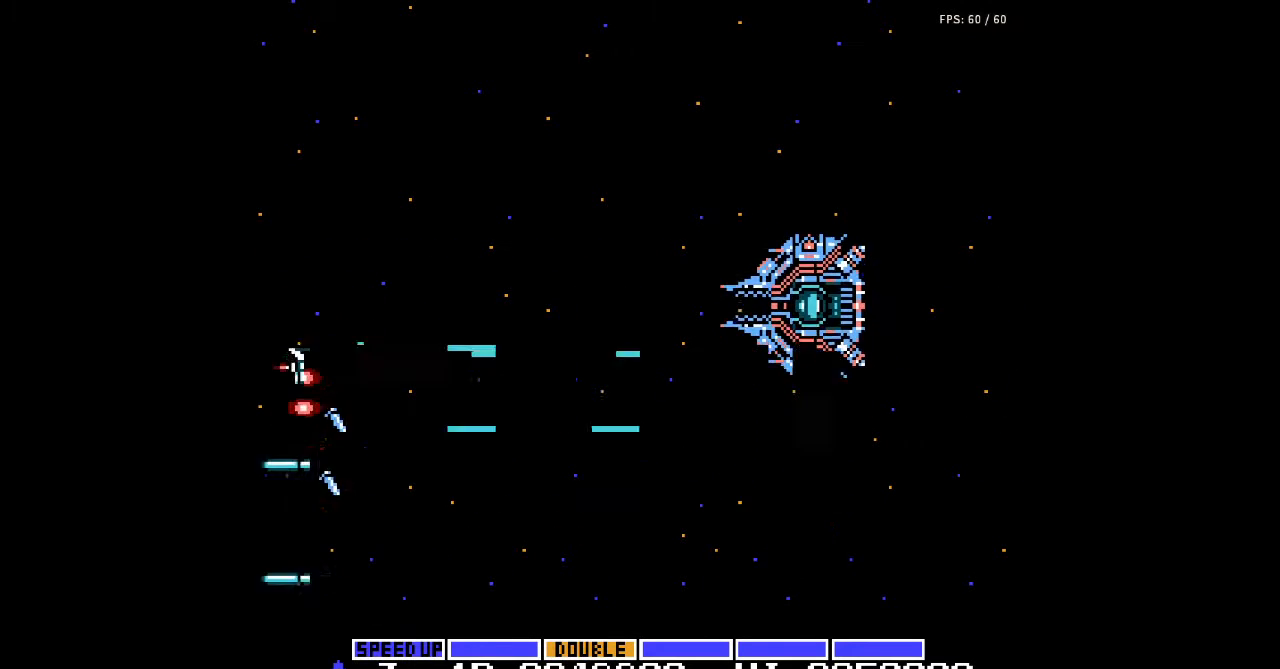
{"buttons": [], "events": [[33, "A", "up"], [67, "A", "down"], [100, "A", "up"], [133, "A", "down"], [167, "A", "up"], [200, "A", "down"], [233, "A", "up"], [267, "A", "down"], [300, "A", "up"], [333, "A", "down"], [333, "DPAD_DOWN", "up"], [367, "A", "up"], [400, "A", "down"], [433, "A", "up"], [467, "A", "down"], [500, "A", "up"]]}
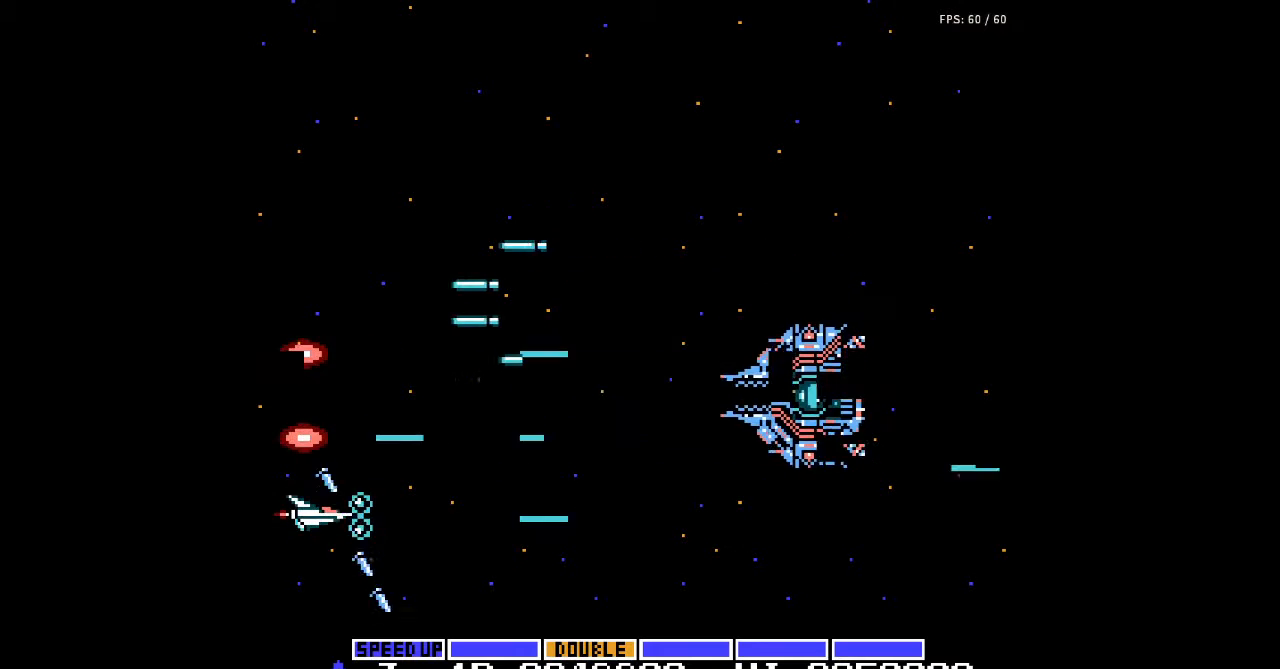
{"buttons": ["A", "DPAD_UP"], "events": [[33, "A", "down"], [67, "A", "up"], [100, "A", "down"], [133, "A", "up"], [167, "A", "down"], [200, "A", "up"], [200, "DPAD_DOWN", "down"], [233, "A", "down"], [267, "A", "up"], [300, "A", "down"], [300, "DPAD_DOWN", "up"], [333, "A", "up"], [367, "A", "down"], [400, "A", "up"], [433, "A", "down"], [467, "A", "up"], [467, "DPAD_UP", "down"], [500, "A", "down"]]}
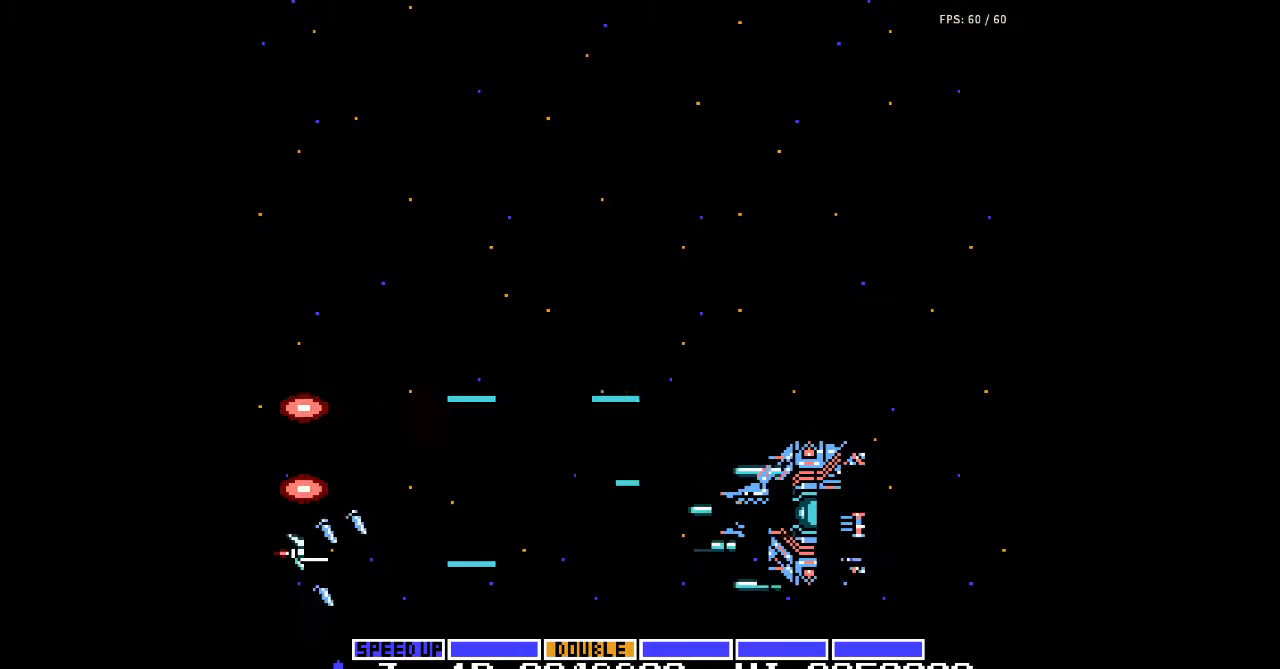
{"buttons": [], "events": [[33, "A", "up"], [67, "A", "down"], [100, "A", "up"], [133, "A", "down"], [167, "A", "up"], [200, "A", "down"], [233, "A", "up"], [267, "A", "down"], [300, "A", "up"], [333, "A", "down"], [367, "A", "up"], [400, "A", "down"], [433, "A", "up"], [467, "A", "down"], [467, "DPAD_UP", "up"], [500, "A", "up"]]}
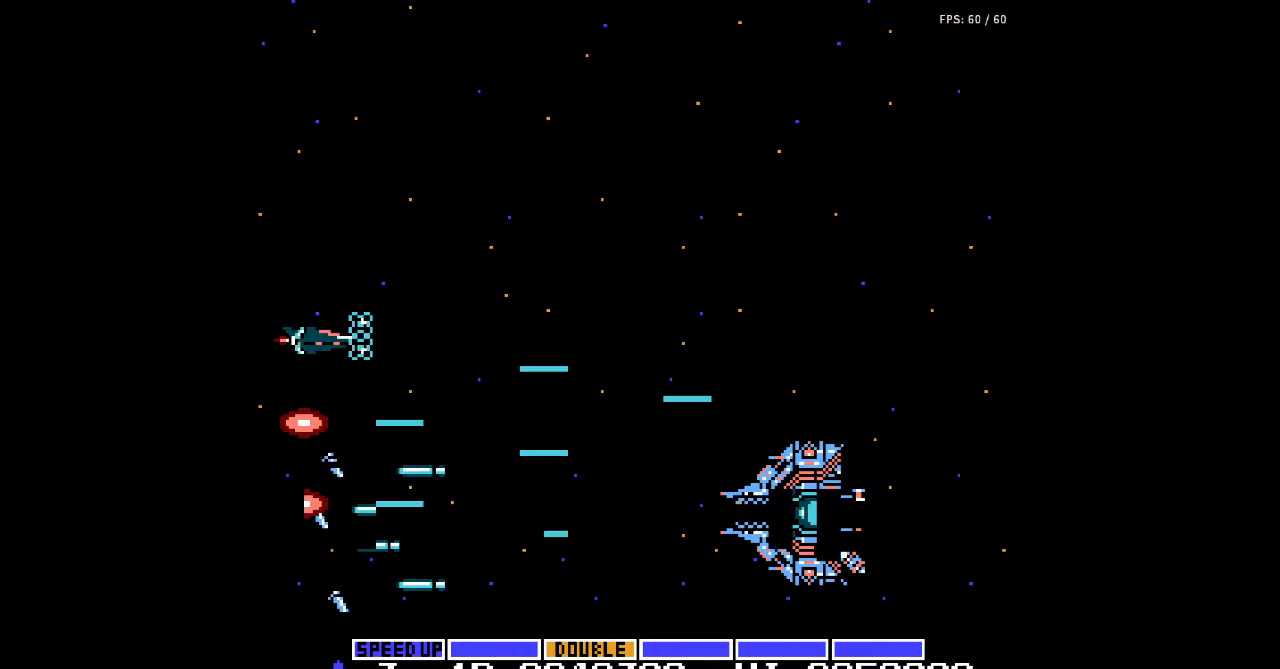
{"buttons": ["A"], "events": [[33, "A", "down"], [67, "A", "up"], [100, "A", "down"], [100, "DPAD_DOWN", "down"], [133, "A", "up"], [167, "A", "down"], [200, "A", "up"], [233, "A", "down"], [233, "DPAD_DOWN", "up"], [267, "A", "up"], [300, "A", "down"], [333, "A", "up"], [367, "A", "down"], [400, "A", "up"], [433, "A", "down"], [467, "A", "up"], [500, "A", "down"]]}
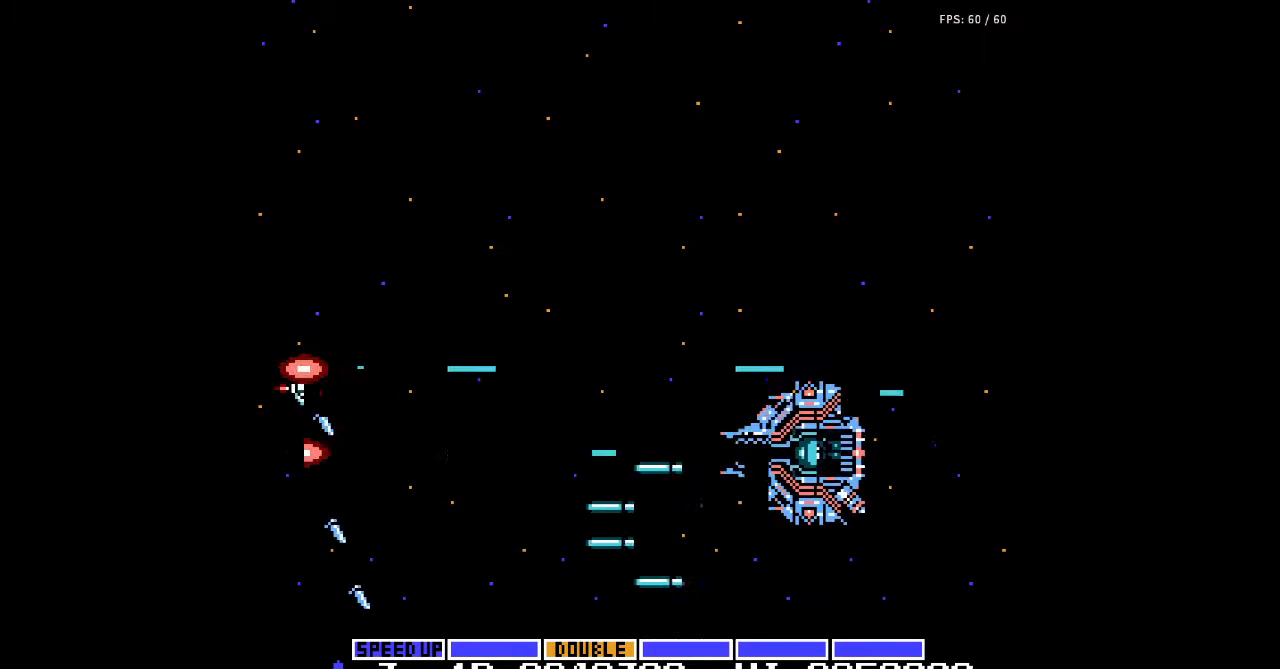
{"buttons": ["DPAD_DOWN"], "events": [[33, "A", "up"], [133, "A", "down"], [167, "A", "up"], [167, "DPAD_LEFT", "down"], [167, "DPAD_UP", "down"], [200, "A", "down"], [233, "A", "up"], [267, "A", "down"], [300, "A", "up"], [333, "A", "down"], [367, "A", "up"], [367, "DPAD_LEFT", "up"], [400, "A", "down"], [400, "DPAD_UP", "up"], [433, "A", "up"], [467, "A", "down"], [500, "A", "up"], [500, "DPAD_DOWN", "down"]]}
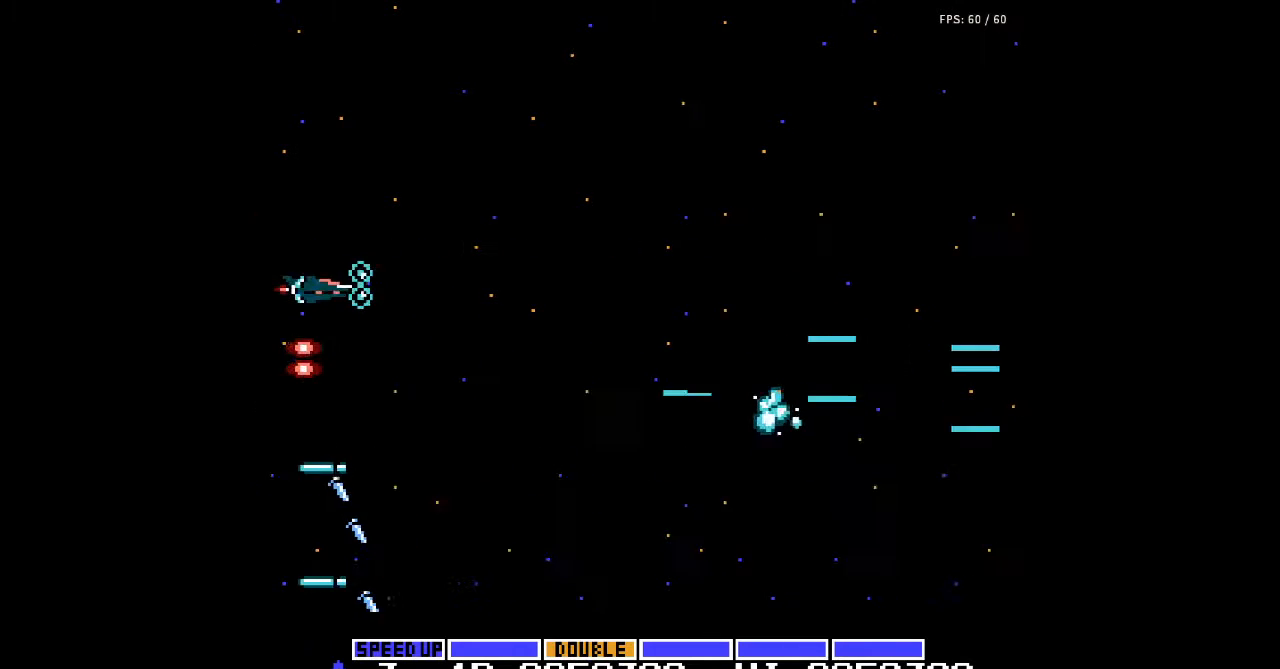
{"buttons": ["A", "DPAD_RIGHT"], "events": [[33, "A", "down"], [67, "A", "up"], [100, "A", "down"], [133, "A", "up"], [167, "A", "down"], [200, "A", "up"], [233, "A", "down"], [267, "A", "up"], [300, "A", "down"], [300, "DPAD_DOWN", "up"], [333, "A", "up"], [367, "A", "down"], [400, "A", "up"], [400, "DPAD_RIGHT", "down"], [433, "A", "down"], [467, "A", "up"], [500, "A", "down"]]}
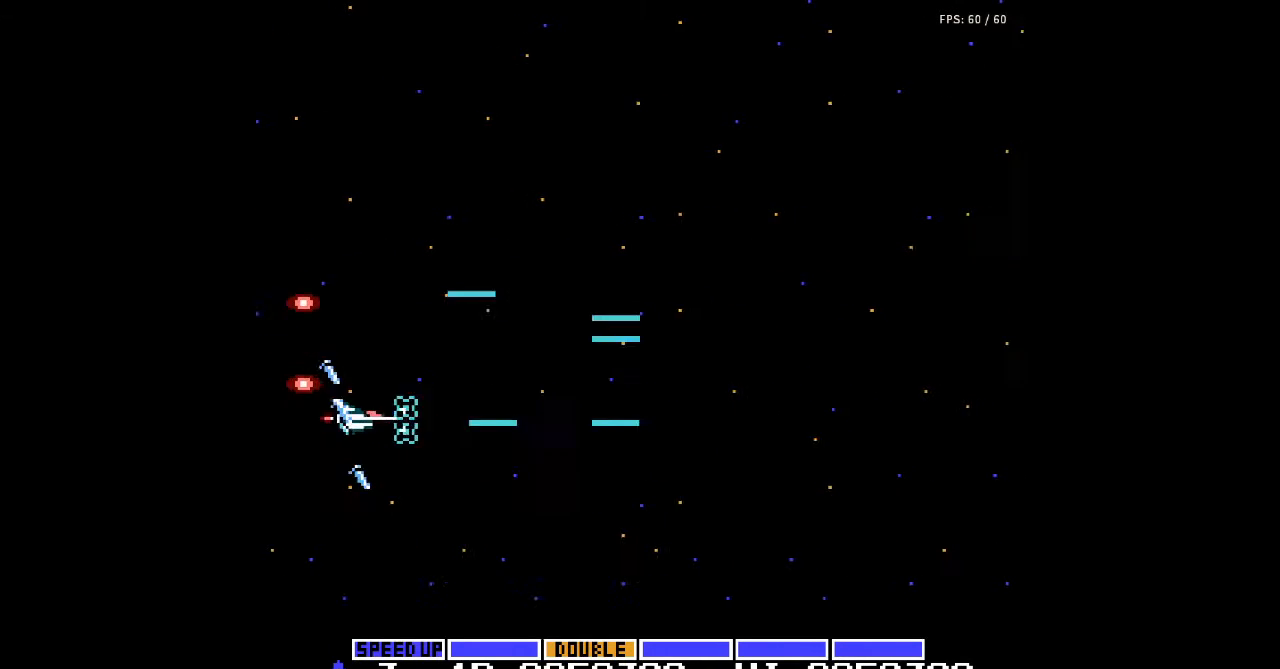
{"buttons": ["DPAD_UP"], "events": [[33, "A", "up"], [67, "A", "down"], [100, "A", "up"], [133, "A", "down"], [167, "A", "up"], [200, "A", "down"], [233, "A", "up"], [267, "A", "down"], [300, "A", "up"], [333, "A", "down"], [367, "A", "up"], [400, "A", "down"], [433, "A", "up"], [467, "A", "down"], [467, "DPAD_UP", "down"], [500, "A", "up"], [500, "DPAD_RIGHT", "up"]]}
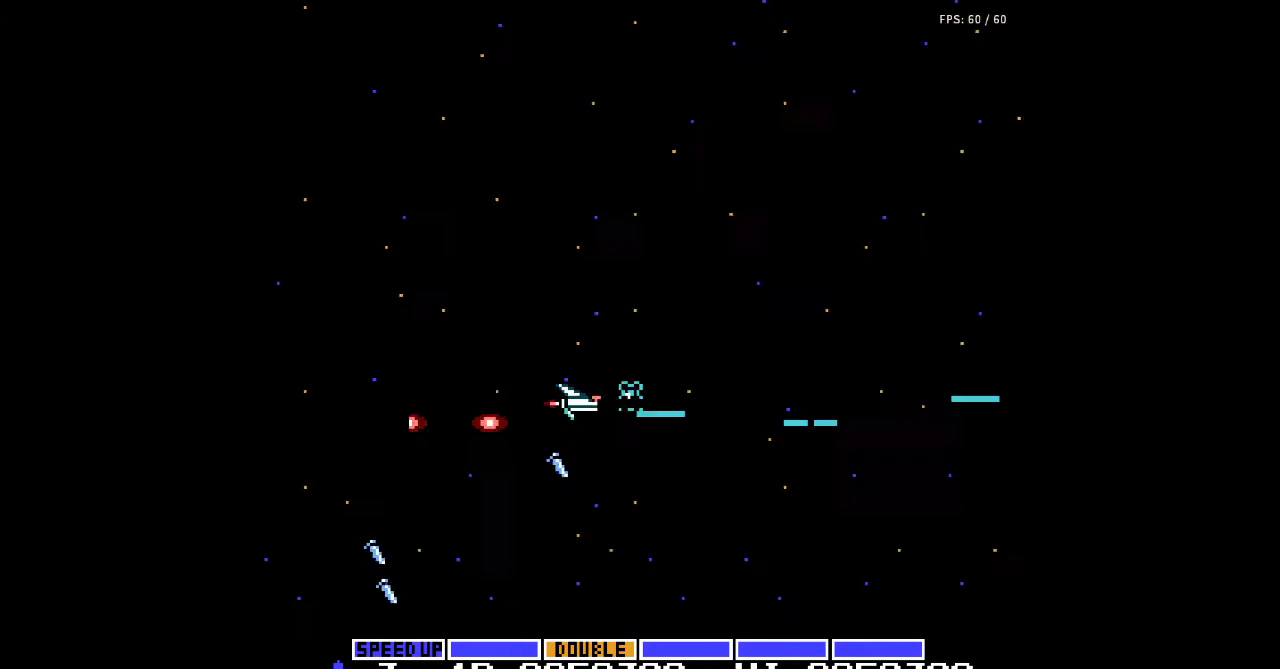
{"buttons": [], "events": [[33, "A", "down"], [33, "DPAD_UP", "up"], [67, "A", "up"], [100, "A", "down"], [133, "A", "up"]]}
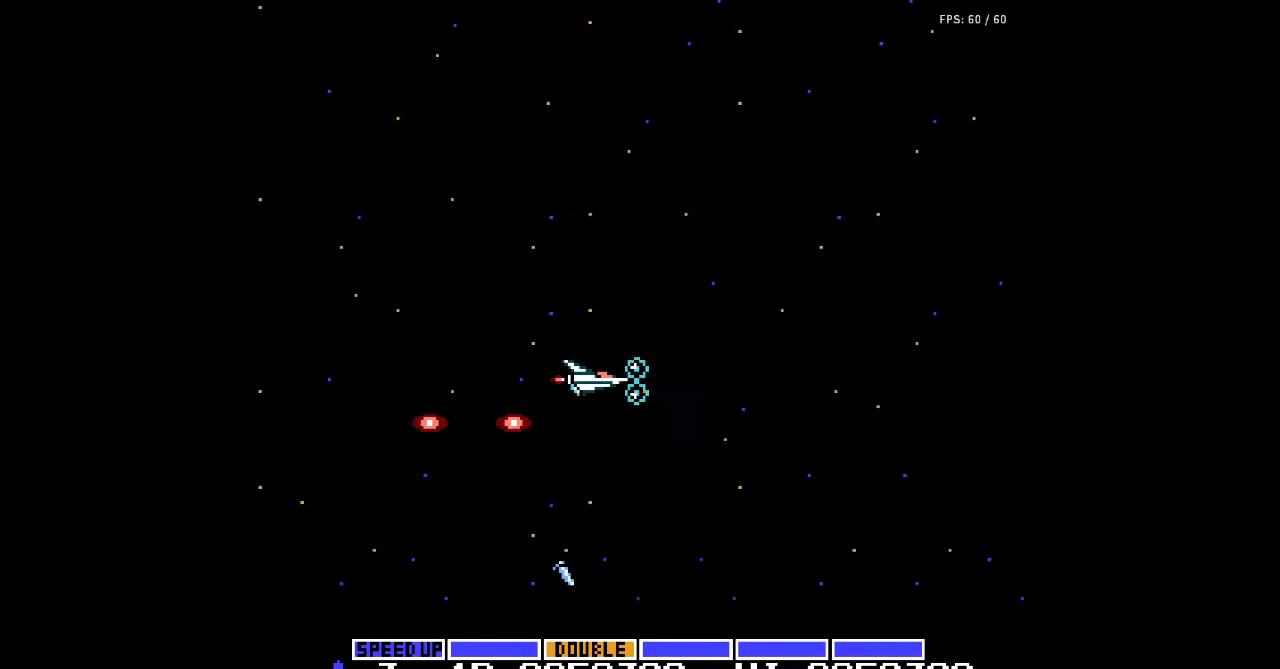
{"buttons": [], "events": [[100, "DPAD_LEFT", "down"], [333, "A", "down"], [333, "DPAD_LEFT", "up"], [367, "A", "up"], [400, "A", "down"], [433, "A", "up"], [467, "A", "down"], [500, "A", "up"]]}
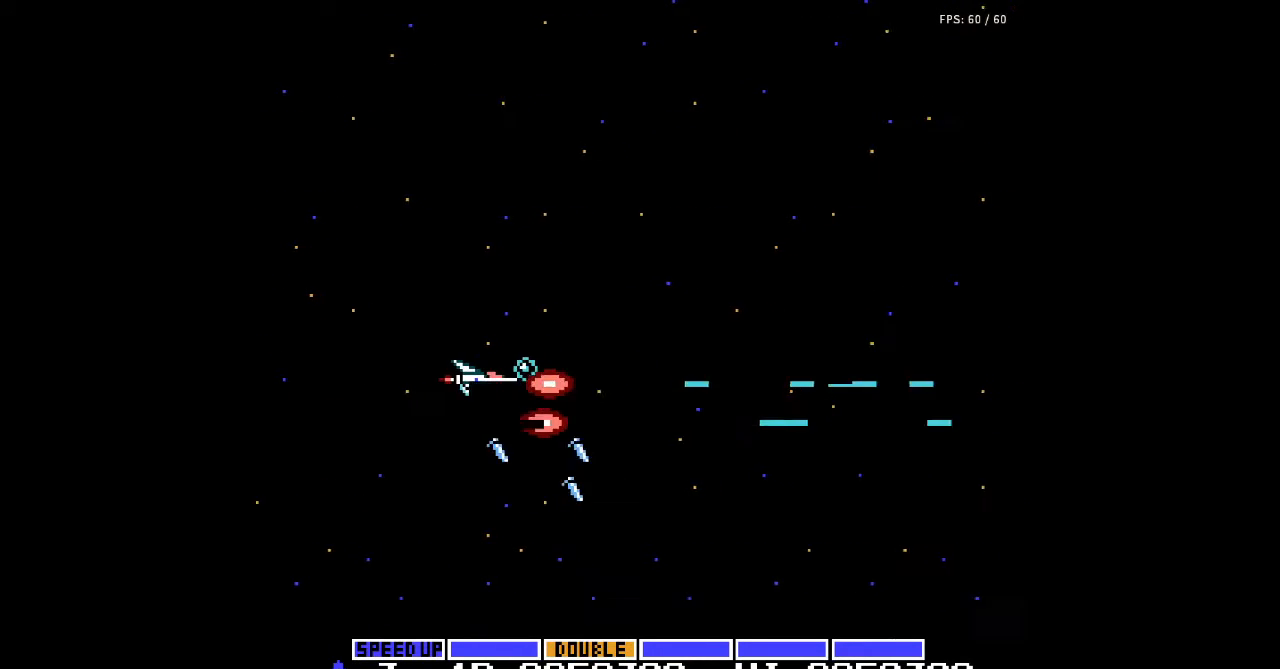
{"buttons": ["A", "DPAD_UP"], "events": [[33, "A", "down"], [67, "A", "up"], [100, "A", "down"], [133, "A", "up"], [167, "A", "down"], [200, "A", "up"], [200, "DPAD_DOWN", "down"], [233, "A", "down"], [267, "A", "up"], [300, "A", "down"], [333, "A", "up"], [333, "DPAD_RIGHT", "down"], [367, "A", "down"], [367, "DPAD_DOWN", "up"], [400, "A", "up"], [400, "DPAD_UP", "down"], [433, "A", "down"], [433, "DPAD_RIGHT", "up"], [467, "A", "up"], [500, "A", "down"]]}
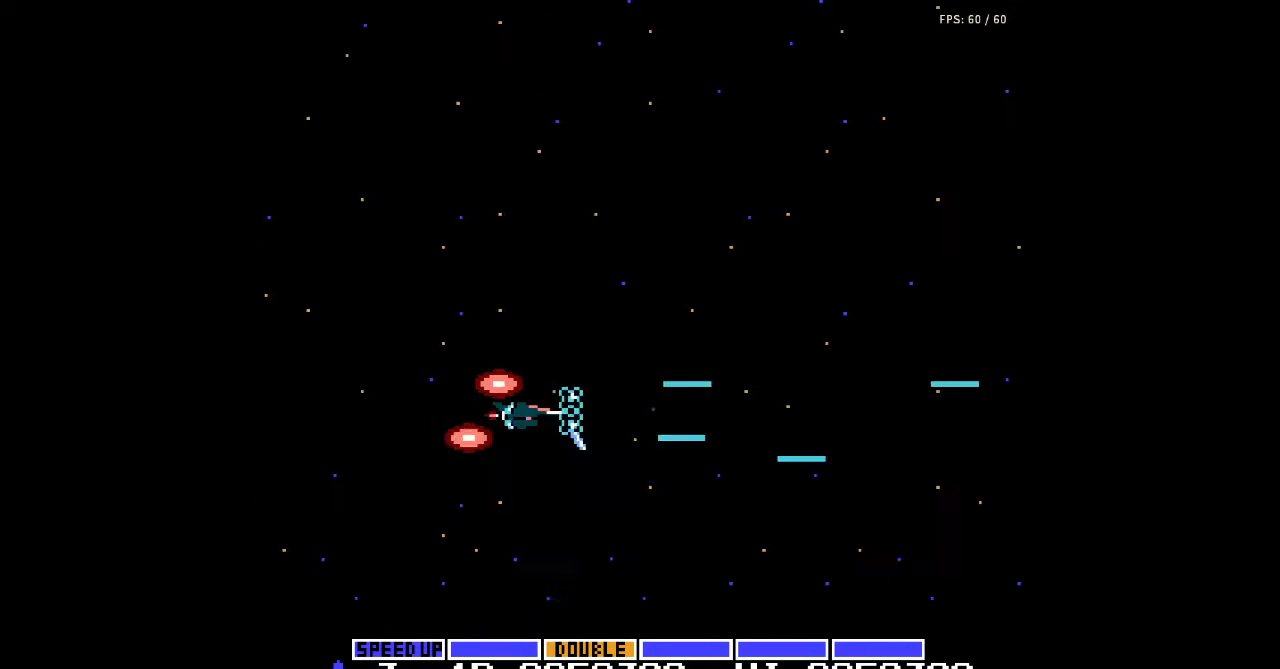
{"buttons": [], "events": [[33, "A", "up"], [67, "A", "down"], [100, "A", "up"], [100, "DPAD_LEFT", "down"], [133, "A", "down"], [167, "A", "up"], [200, "A", "down"], [233, "A", "up"], [233, "DPAD_UP", "up"], [267, "A", "down"], [300, "A", "up"], [333, "A", "down"], [367, "A", "up"], [367, "DPAD_DOWN", "down"], [400, "A", "down"], [433, "A", "up"], [467, "A", "down"], [467, "DPAD_LEFT", "up"], [500, "A", "up"], [500, "DPAD_DOWN", "up"]]}
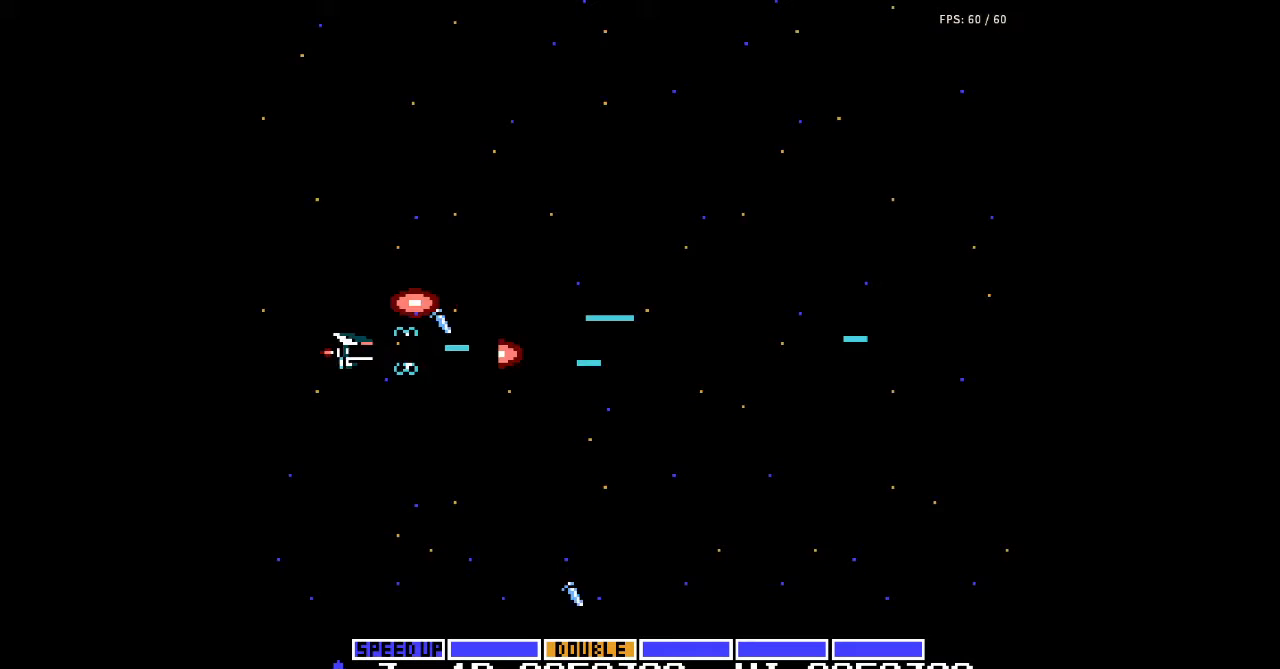
{"buttons": ["A", "DPAD_RIGHT"], "events": [[33, "A", "down"], [67, "A", "up"], [100, "A", "down"], [133, "A", "up"], [167, "A", "down"], [200, "A", "up"], [233, "A", "down"], [267, "A", "up"], [300, "A", "down"], [300, "DPAD_DOWN", "down"], [300, "DPAD_RIGHT", "down"], [333, "A", "up"], [367, "A", "down"], [400, "A", "up"], [433, "A", "down"], [467, "A", "up"], [500, "A", "down"], [500, "DPAD_DOWN", "up"]]}
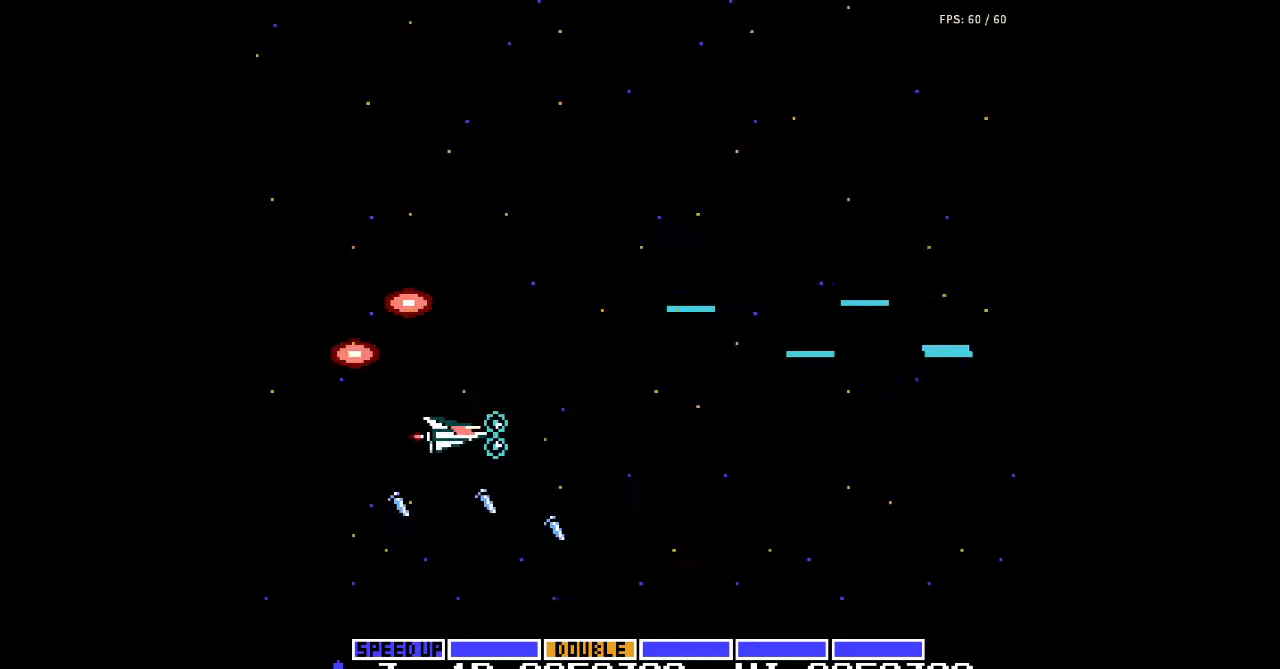
{"buttons": ["DPAD_UP", "DPAD_LEFT"], "events": [[33, "A", "up"], [67, "A", "down"], [100, "A", "up"], [133, "A", "down"], [167, "A", "up"], [167, "DPAD_UP", "down"], [200, "A", "down"], [233, "A", "up"], [233, "DPAD_RIGHT", "up"], [267, "A", "down"], [300, "A", "up"], [333, "A", "down"], [367, "A", "up"], [400, "A", "down"], [400, "DPAD_LEFT", "down"], [433, "A", "up"], [467, "A", "down"], [500, "A", "up"]]}
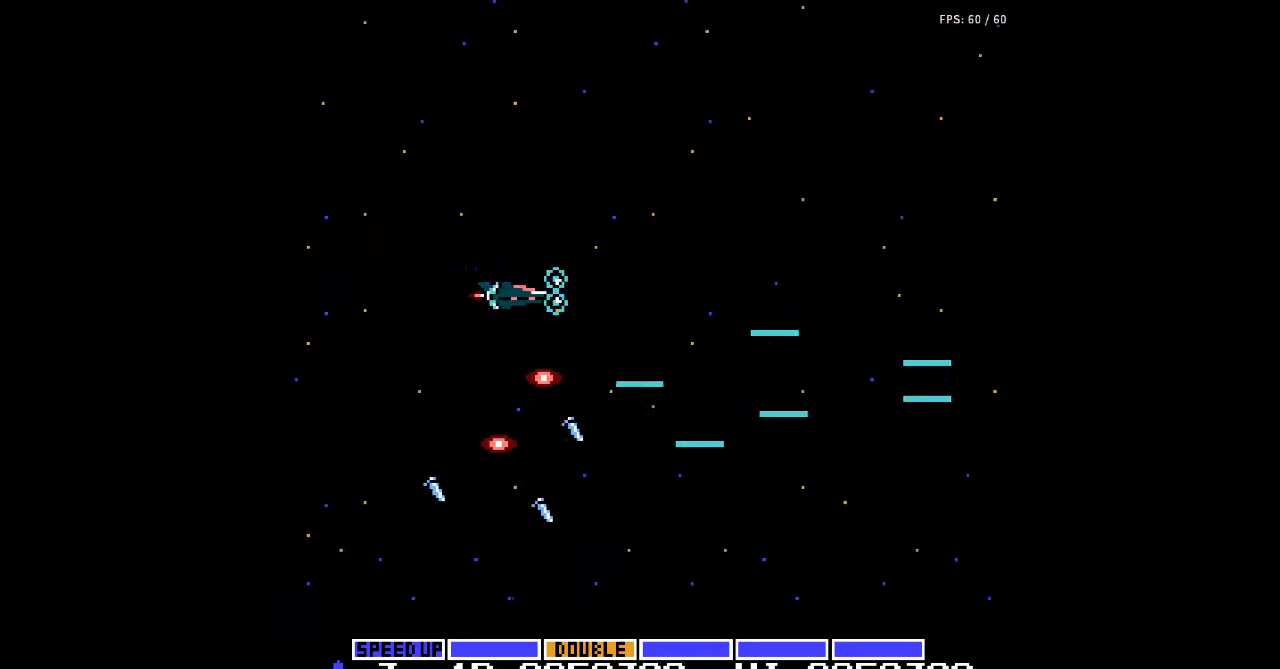
{"buttons": ["A", "DPAD_DOWN"], "events": [[33, "A", "down"], [67, "A", "up"], [100, "A", "down"], [133, "A", "up"], [167, "A", "down"], [200, "A", "up"], [200, "DPAD_LEFT", "up"], [233, "A", "down"], [267, "A", "up"], [300, "A", "down"], [333, "A", "up"], [367, "A", "down"], [367, "DPAD_UP", "up"], [400, "A", "up"], [400, "DPAD_DOWN", "down"], [433, "A", "down"], [467, "A", "up"], [500, "A", "down"]]}
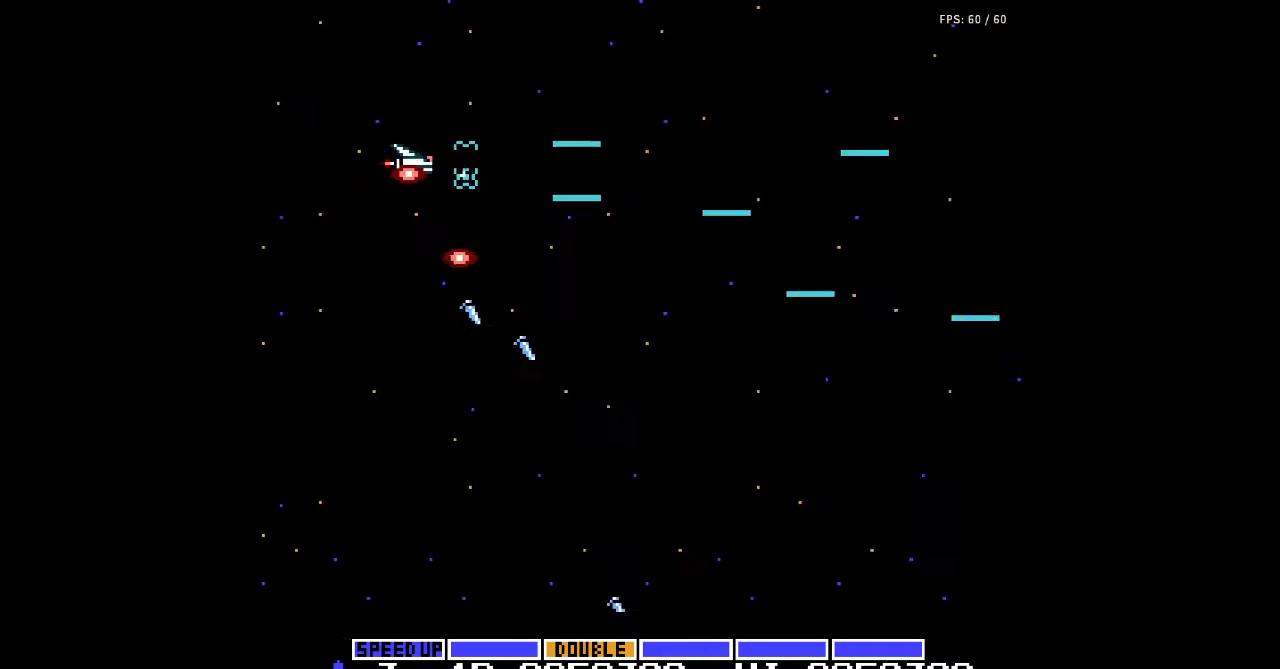
{"buttons": ["DPAD_RIGHT"], "events": [[33, "A", "up"], [67, "A", "down"], [100, "A", "up"], [133, "A", "down"], [167, "A", "up"], [200, "A", "down"], [233, "A", "up"], [267, "A", "down"], [300, "A", "up"], [333, "A", "down"], [367, "A", "up"], [400, "A", "down"], [433, "A", "up"], [467, "A", "down"], [467, "DPAD_RIGHT", "down"], [500, "A", "up"], [500, "DPAD_DOWN", "up"]]}
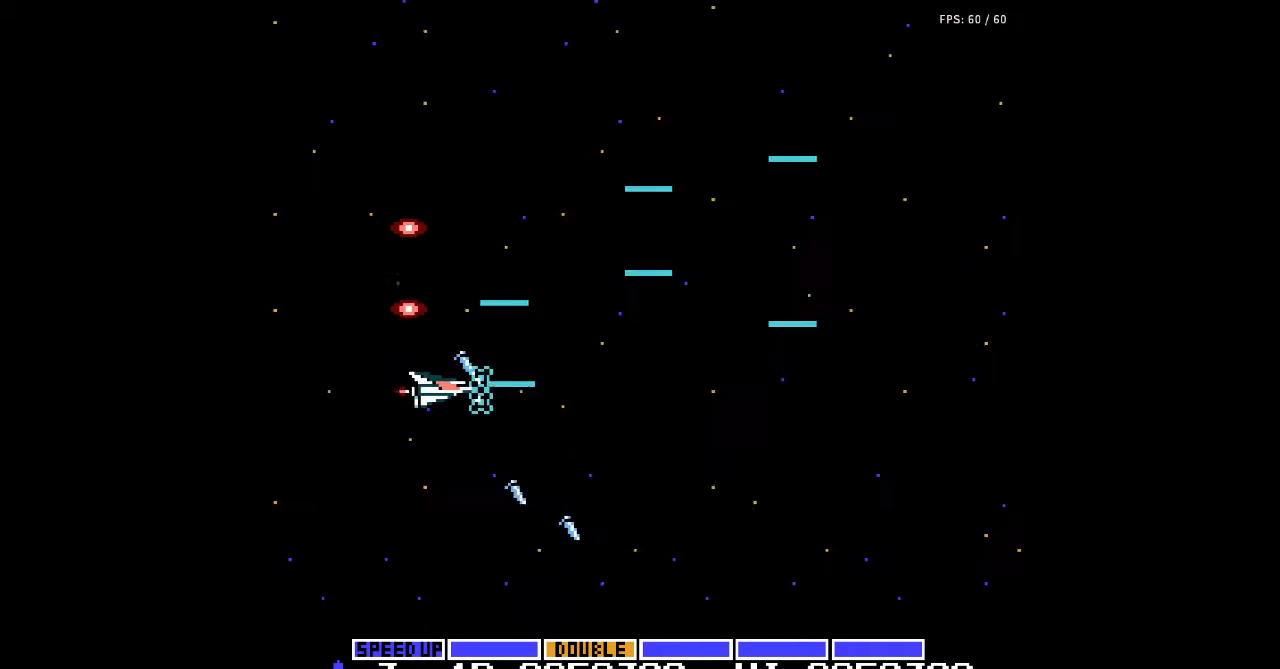
{"buttons": ["A", "DPAD_DOWN", "DPAD_RIGHT"]}
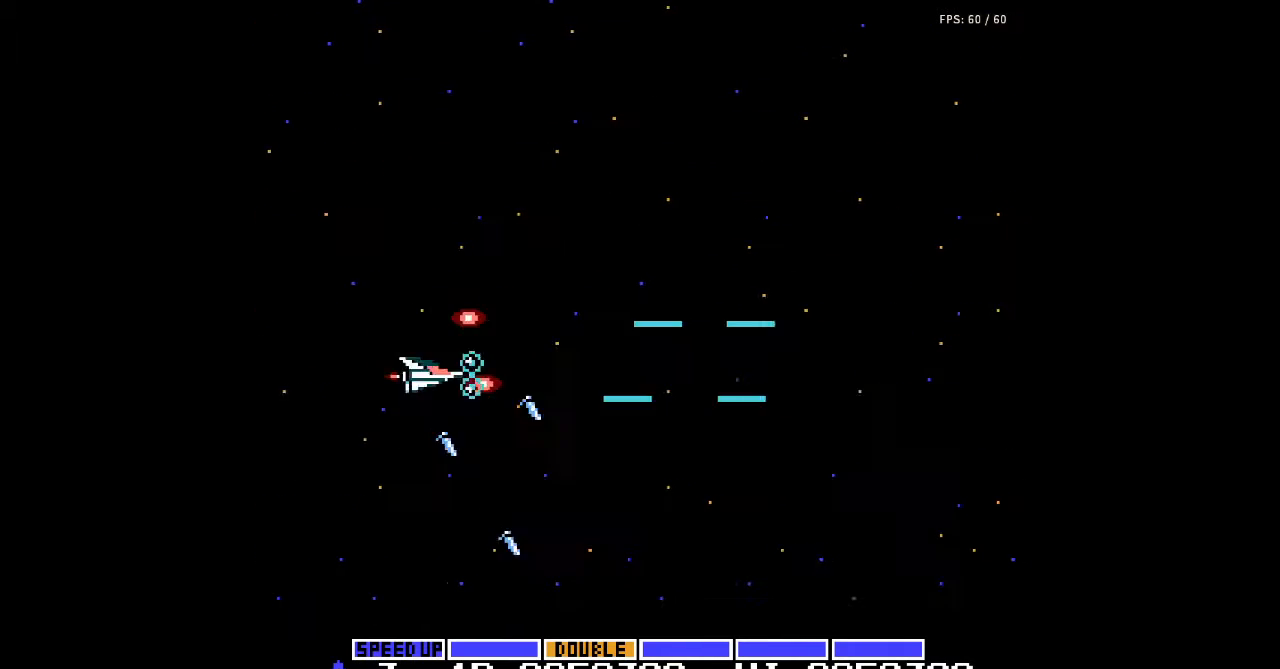
{"buttons": ["DPAD_LEFT"]}
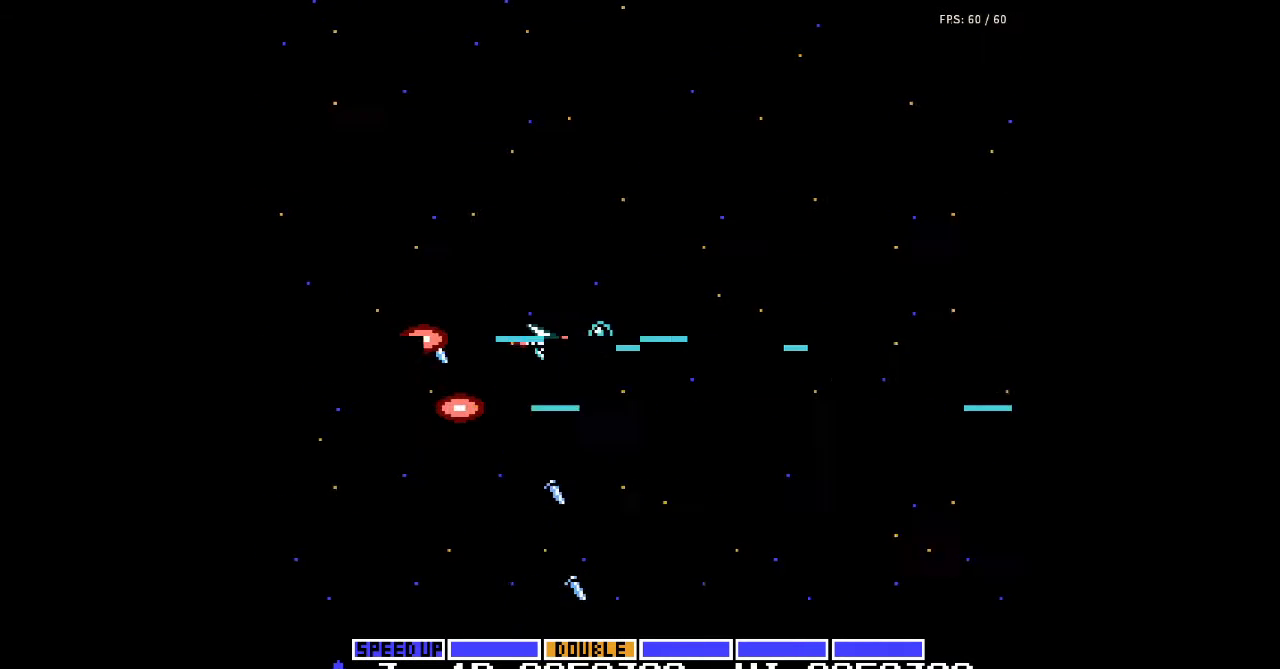
{"buttons": ["A", "DPAD_DOWN", "DPAD_RIGHT"], "events": [[33, "A", "down"], [67, "A", "up"], [100, "A", "down"], [133, "A", "up"], [167, "A", "down"], [200, "A", "up"], [233, "A", "down"], [267, "A", "up"], [267, "DPAD_DOWN", "down"], [300, "A", "down"], [333, "A", "up"], [367, "A", "down"], [367, "DPAD_LEFT", "up"], [400, "A", "up"], [433, "A", "down"], [467, "A", "up"], [500, "A", "down"], [500, "DPAD_RIGHT", "down"]]}
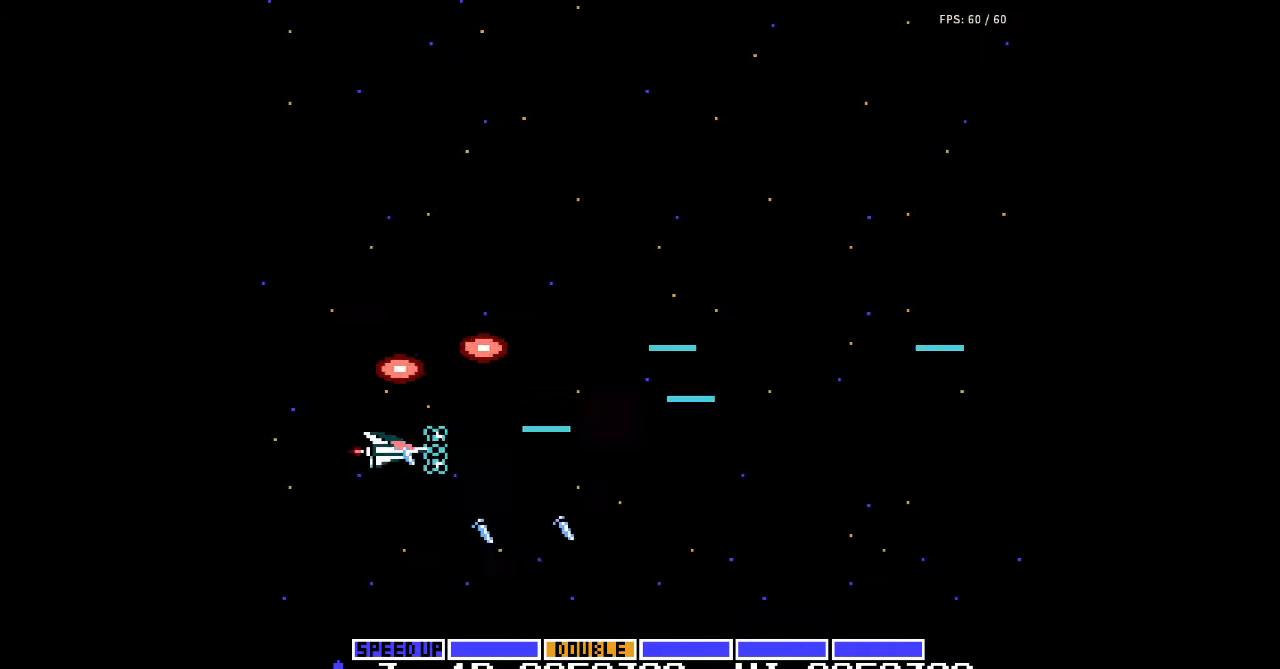
{"buttons": ["DPAD_LEFT"], "events": [[33, "A", "up"], [67, "A", "down"], [100, "A", "up"], [133, "A", "down"], [167, "A", "up"], [167, "DPAD_DOWN", "up"], [200, "A", "down"], [233, "A", "up"], [267, "A", "down"], [267, "DPAD_RIGHT", "up"], [300, "A", "up"], [333, "A", "down"], [367, "A", "up"], [400, "A", "down"], [433, "A", "up"], [467, "A", "down"], [467, "DPAD_LEFT", "down"], [500, "A", "up"]]}
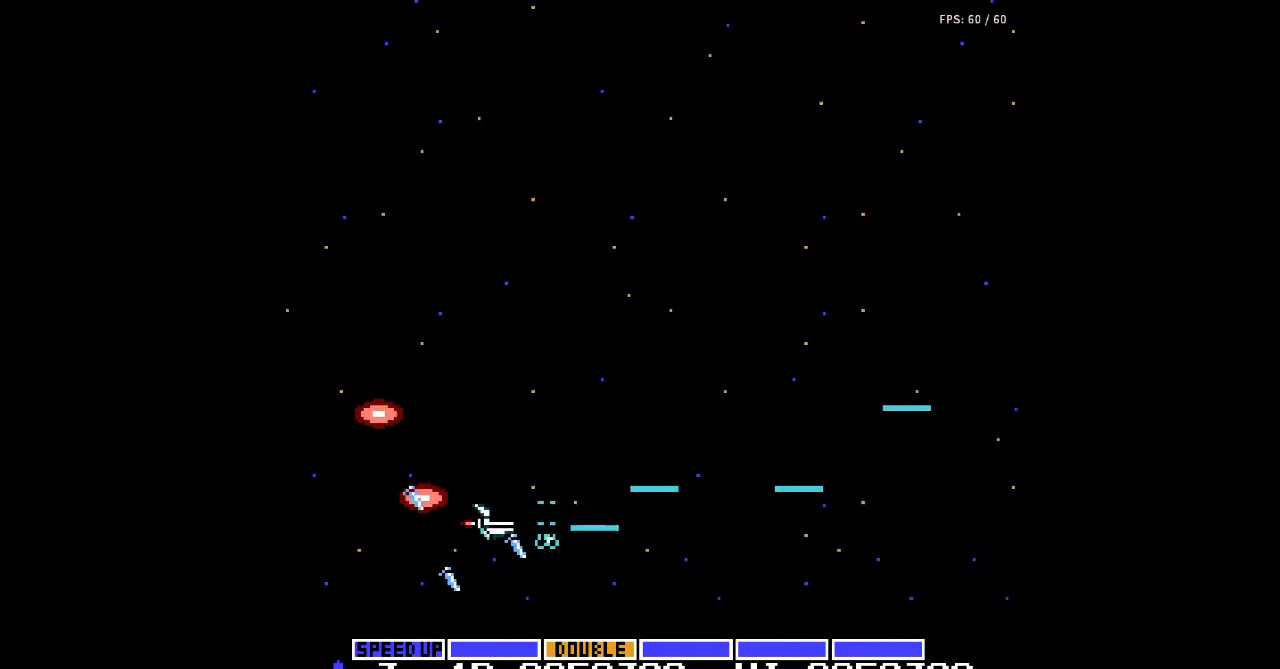
{"buttons": ["A"], "events": [[33, "A", "down"], [67, "A", "up"], [167, "A", "down"], [200, "A", "up"], [233, "A", "down"], [267, "A", "up"], [300, "A", "down"], [300, "DPAD_LEFT", "up"], [333, "A", "up"], [367, "A", "down"], [400, "A", "up"], [433, "A", "down"]]}
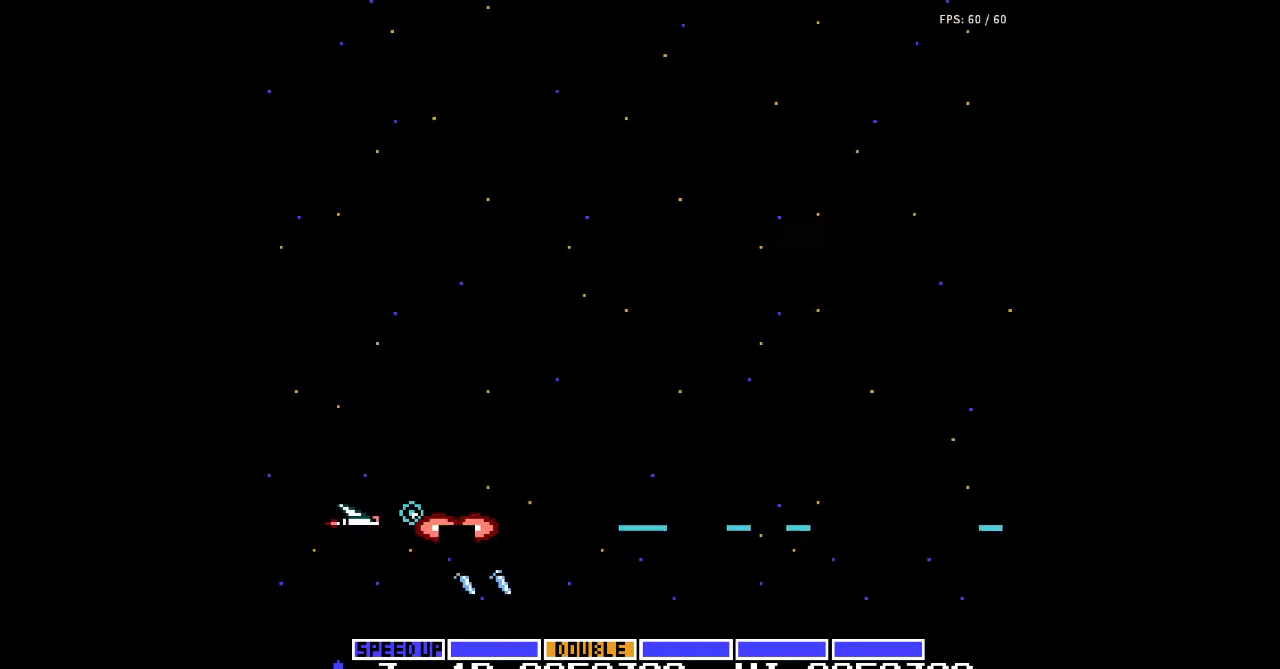
{"buttons": [], "events": [[33, "A", "up"], [67, "A", "down"], [100, "A", "up"], [133, "A", "down"], [167, "A", "up"], [200, "A", "down"], [233, "A", "up"], [267, "A", "down"], [300, "A", "up"], [333, "A", "down"], [367, "A", "up"], [400, "A", "down"], [500, "A", "up"]]}